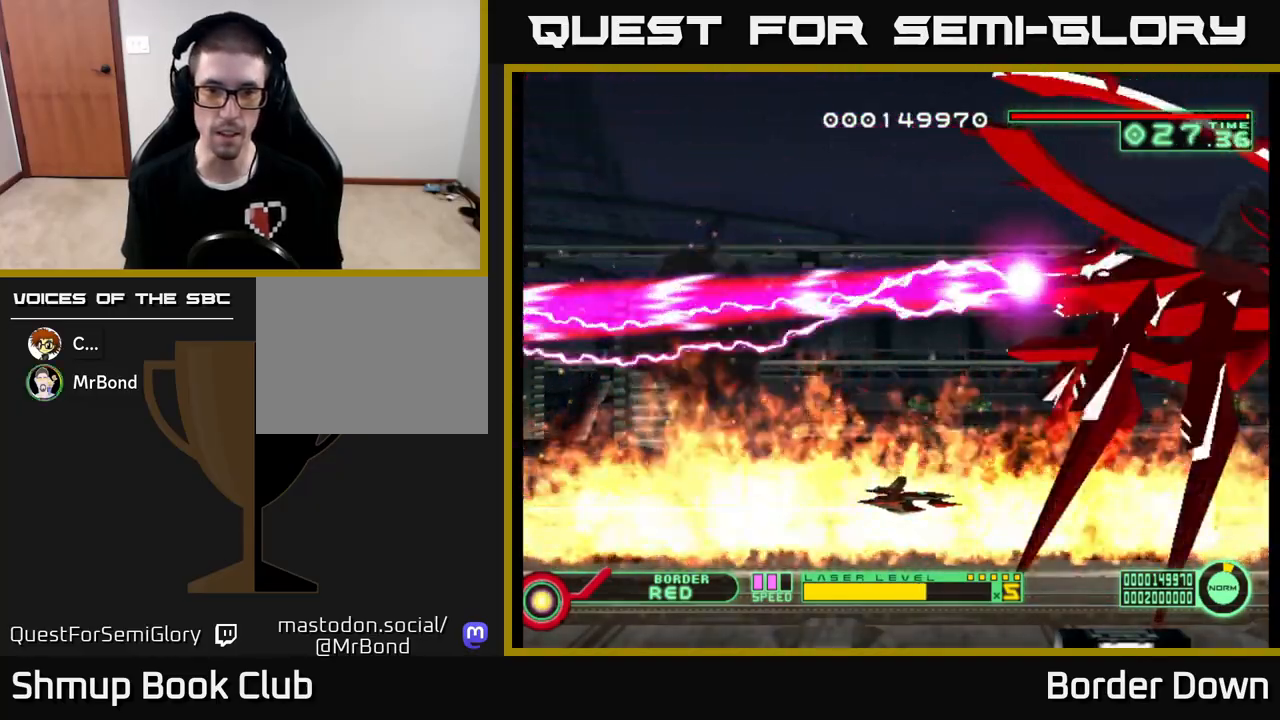
Gameplay with a controller (Xbox layout); each line is a JSON object with the inputs held at the frame after it. "events" lists button and stick changes between this image and that frame as [ms after this image, input, new state], when the widget could be followed in between.
{"buttons": [], "left_stick": "center", "right_stick": "center", "events": []}
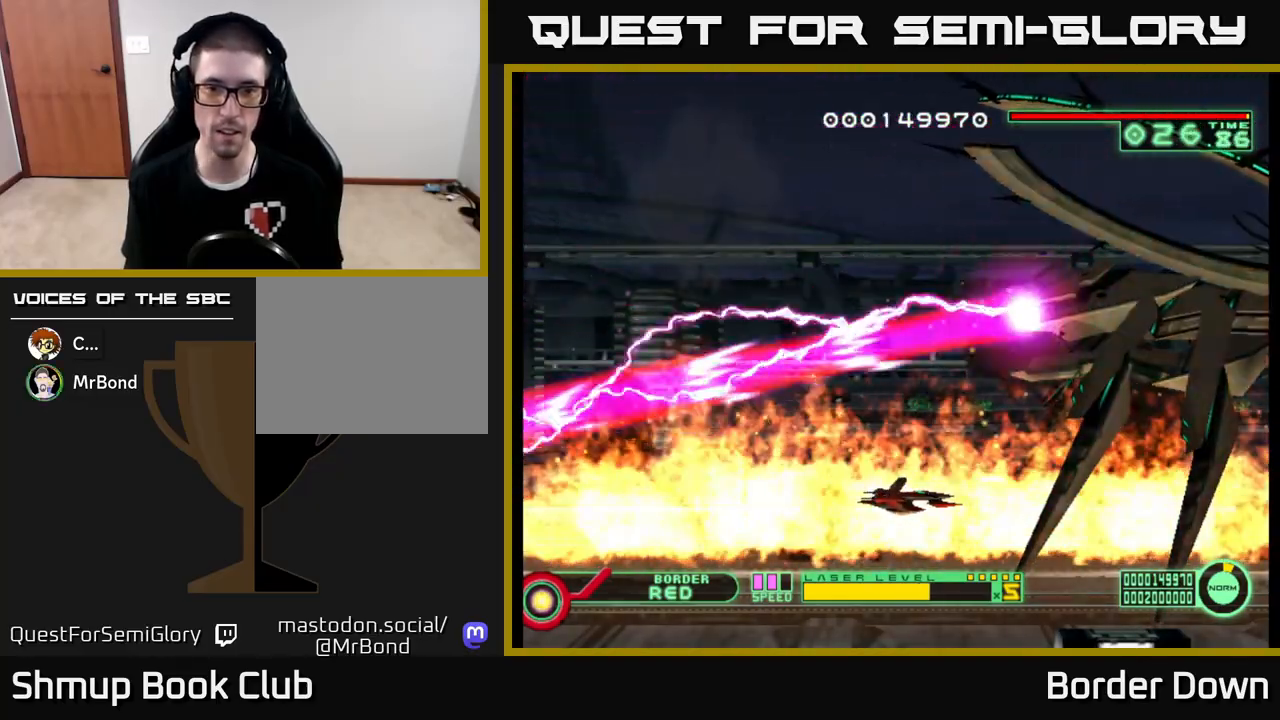
{"buttons": [], "left_stick": "center", "right_stick": "center", "events": [[167, "DPAD_DOWN", "down"], [217, "DPAD_RIGHT", "down"], [250, "DPAD_DOWN", "up"], [283, "DPAD_RIGHT", "up"]]}
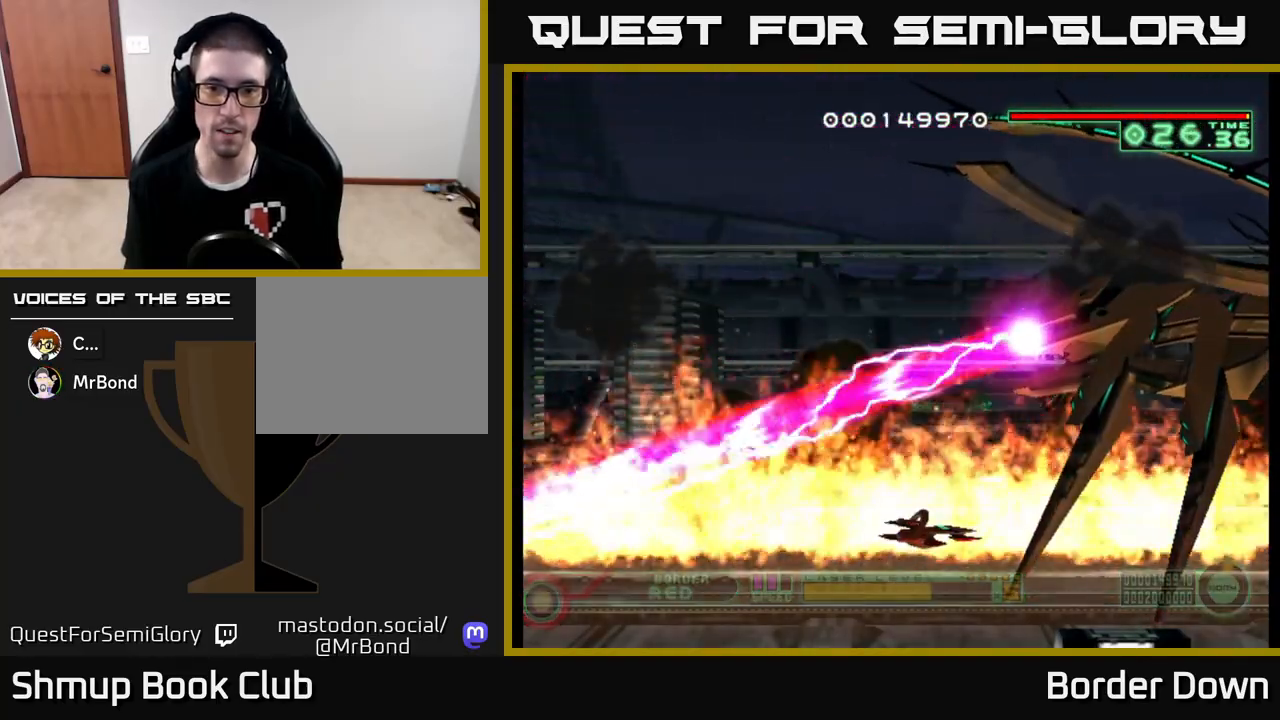
{"buttons": [], "left_stick": "center", "right_stick": "center", "events": []}
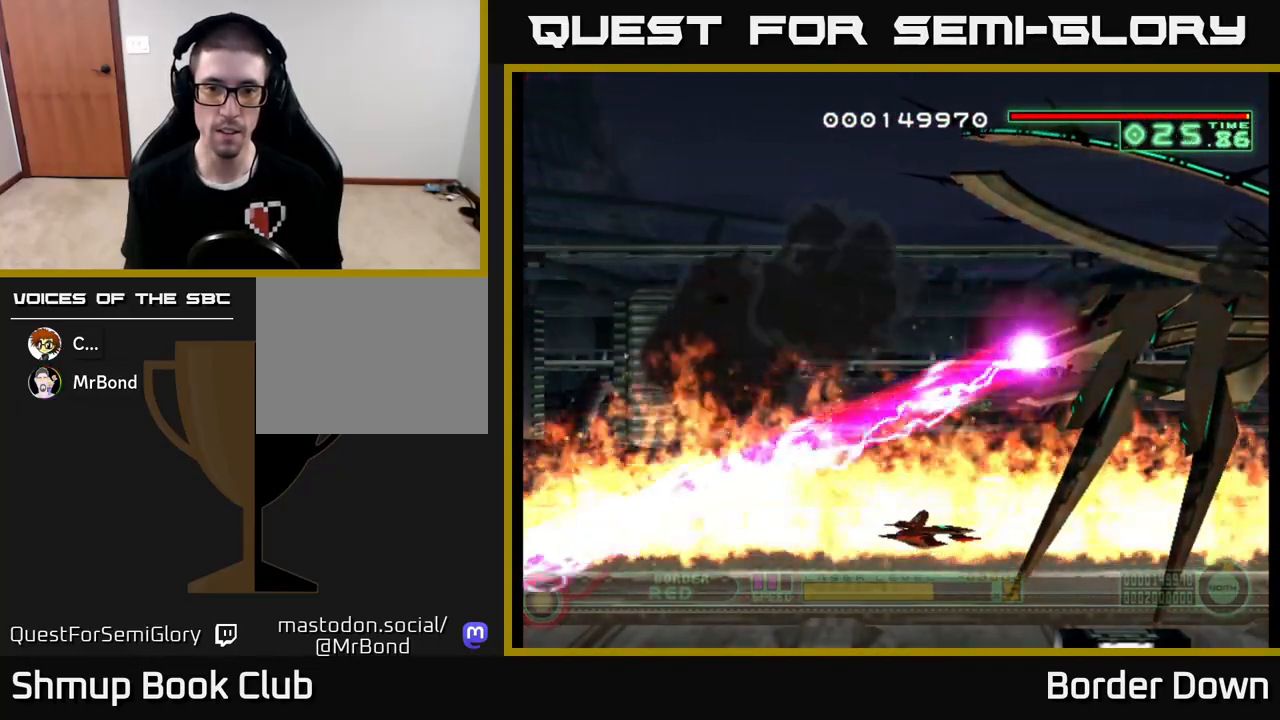
{"buttons": [], "left_stick": "center", "right_stick": "center", "events": []}
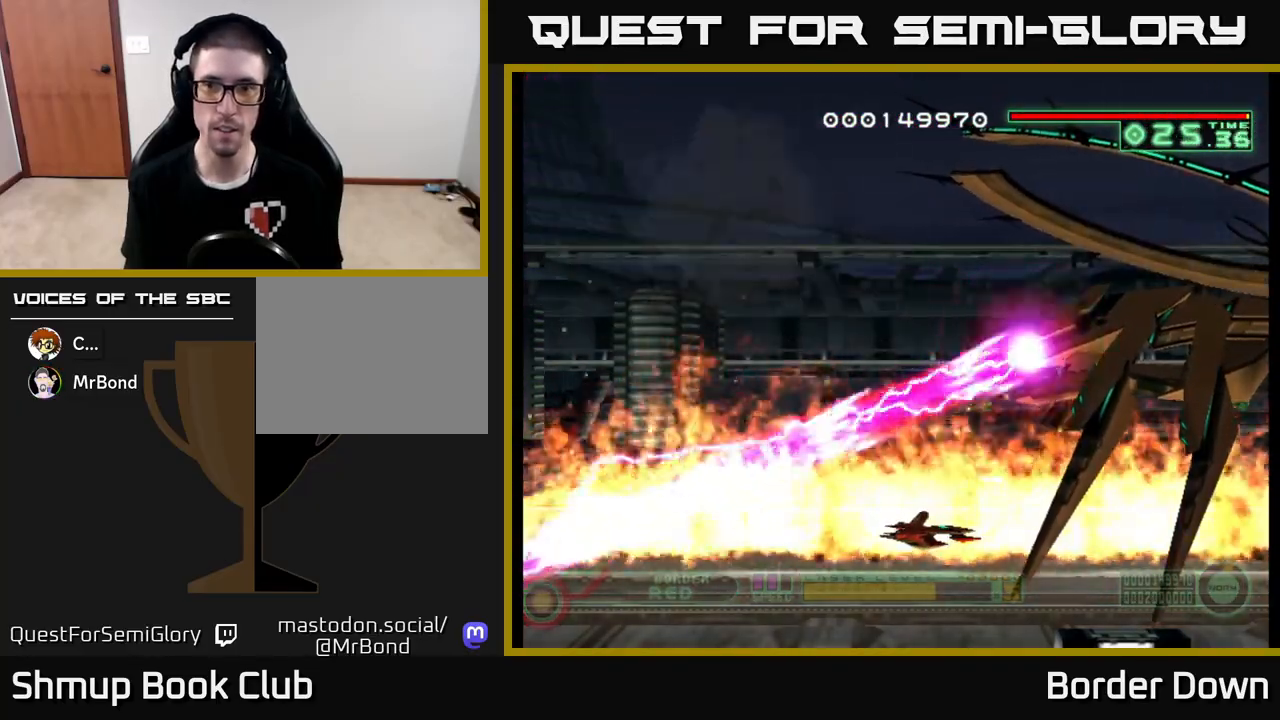
{"buttons": [], "left_stick": "center", "right_stick": "center", "events": []}
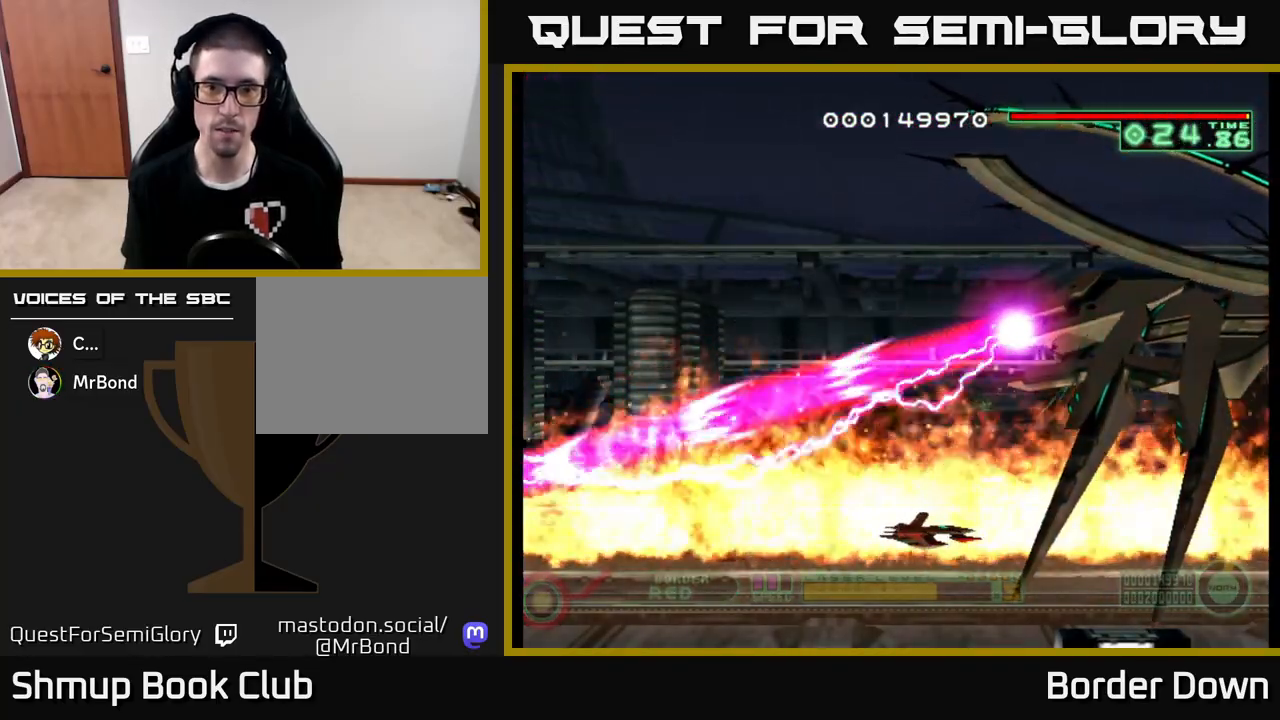
{"buttons": [], "left_stick": "center", "right_stick": "center", "events": []}
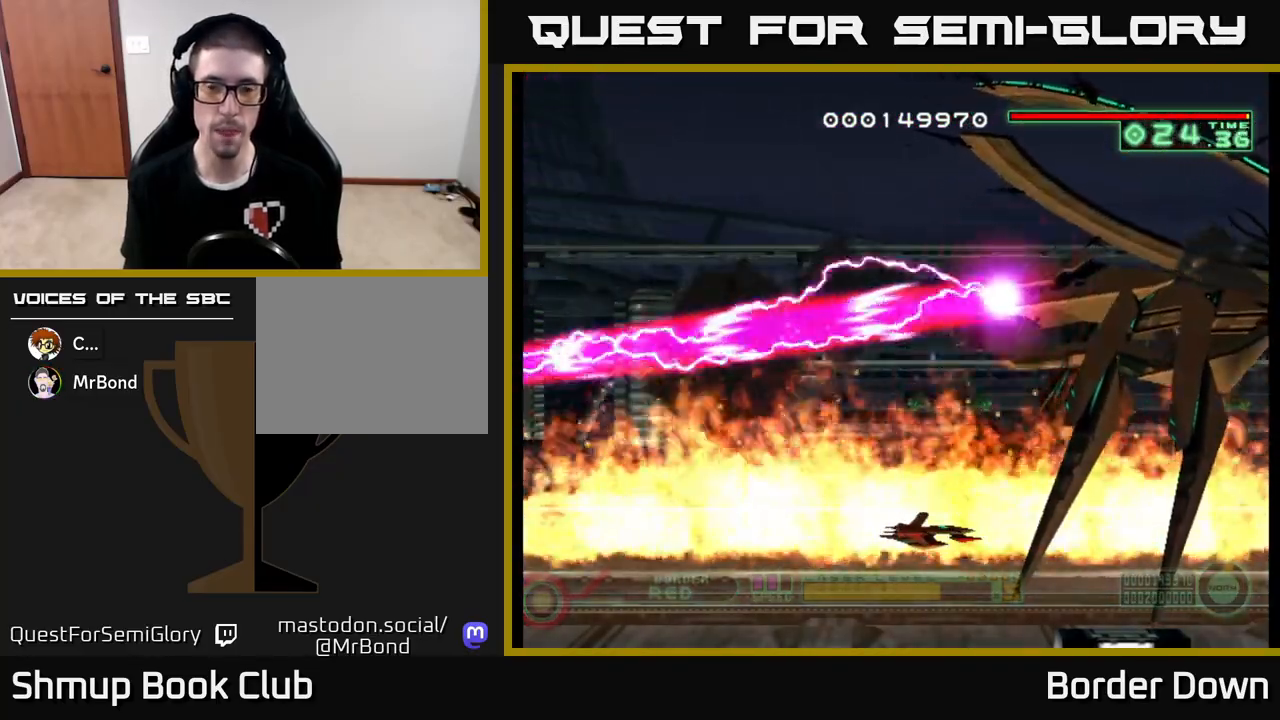
{"buttons": [], "left_stick": "center", "right_stick": "center", "events": []}
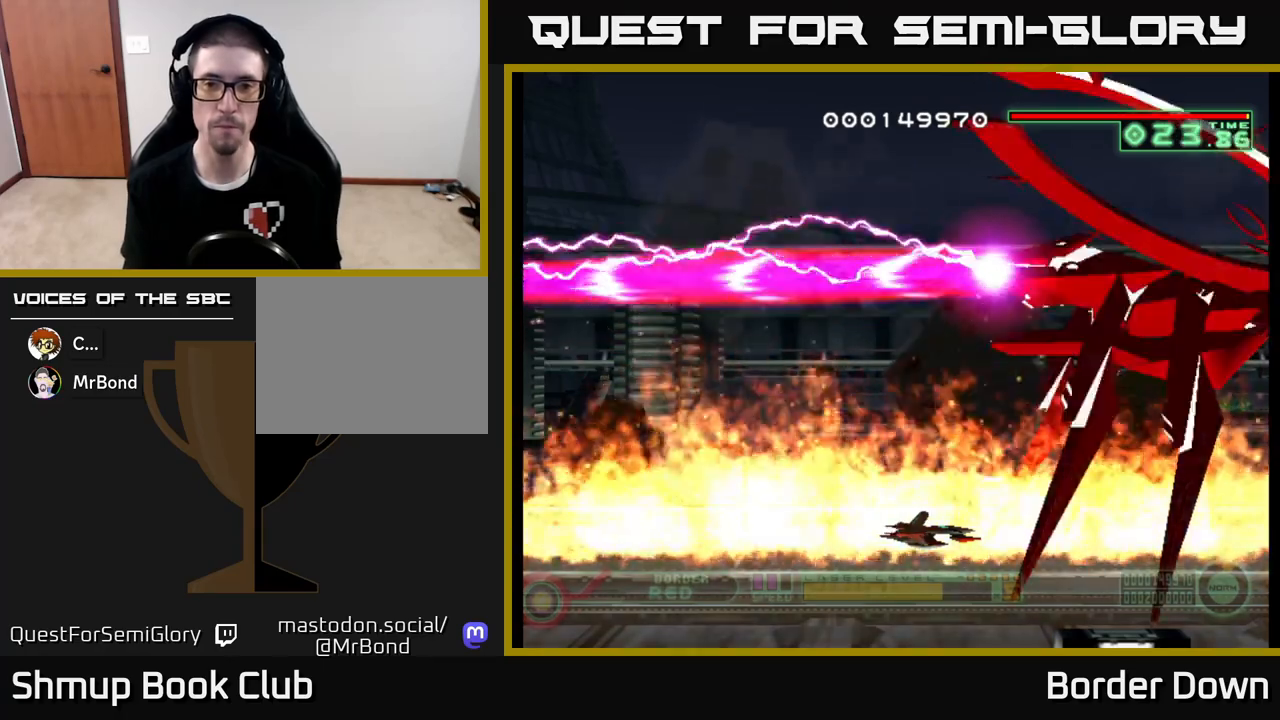
{"buttons": [], "left_stick": "center", "right_stick": "center", "events": []}
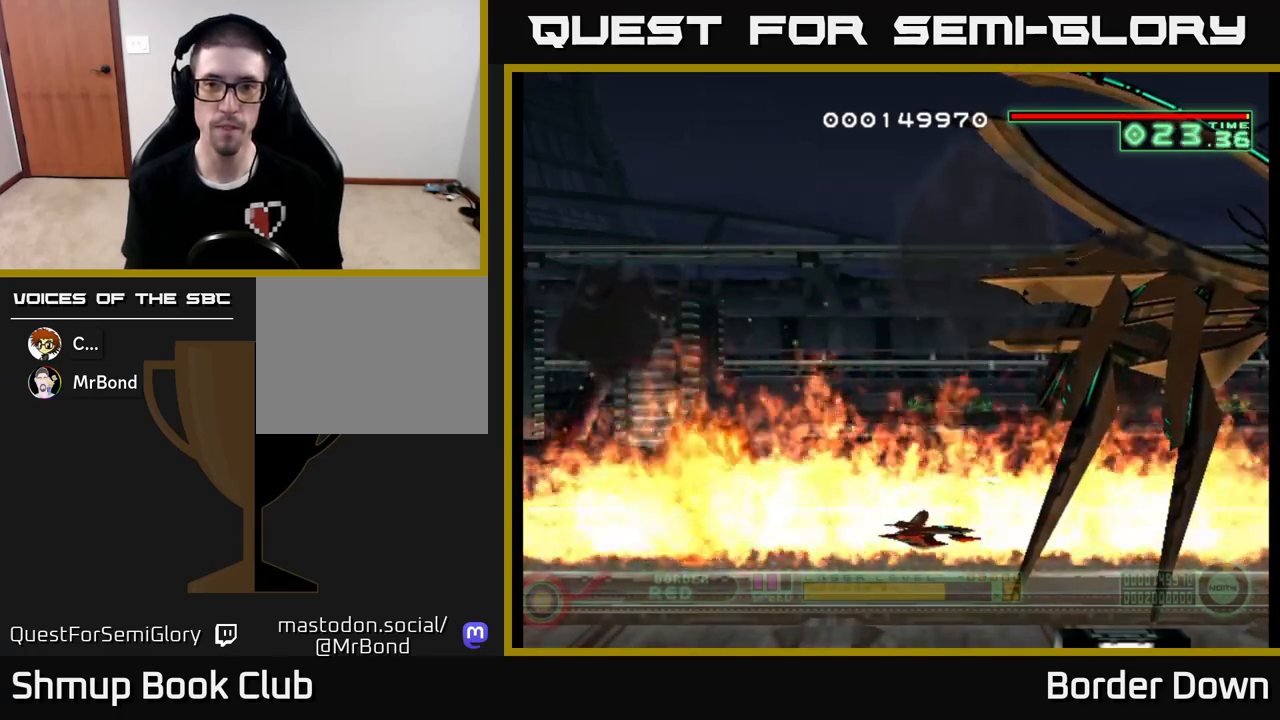
{"buttons": [], "left_stick": "center", "right_stick": "center", "events": []}
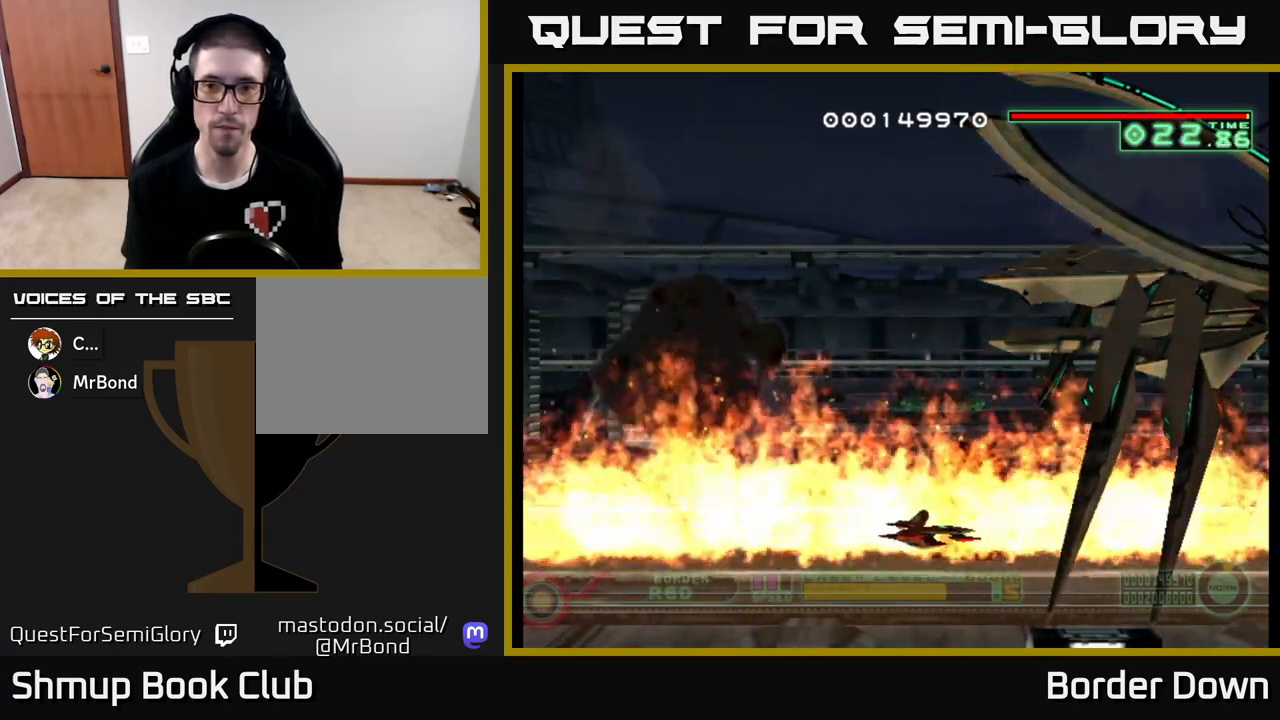
{"buttons": [], "left_stick": "center", "right_stick": "center", "events": []}
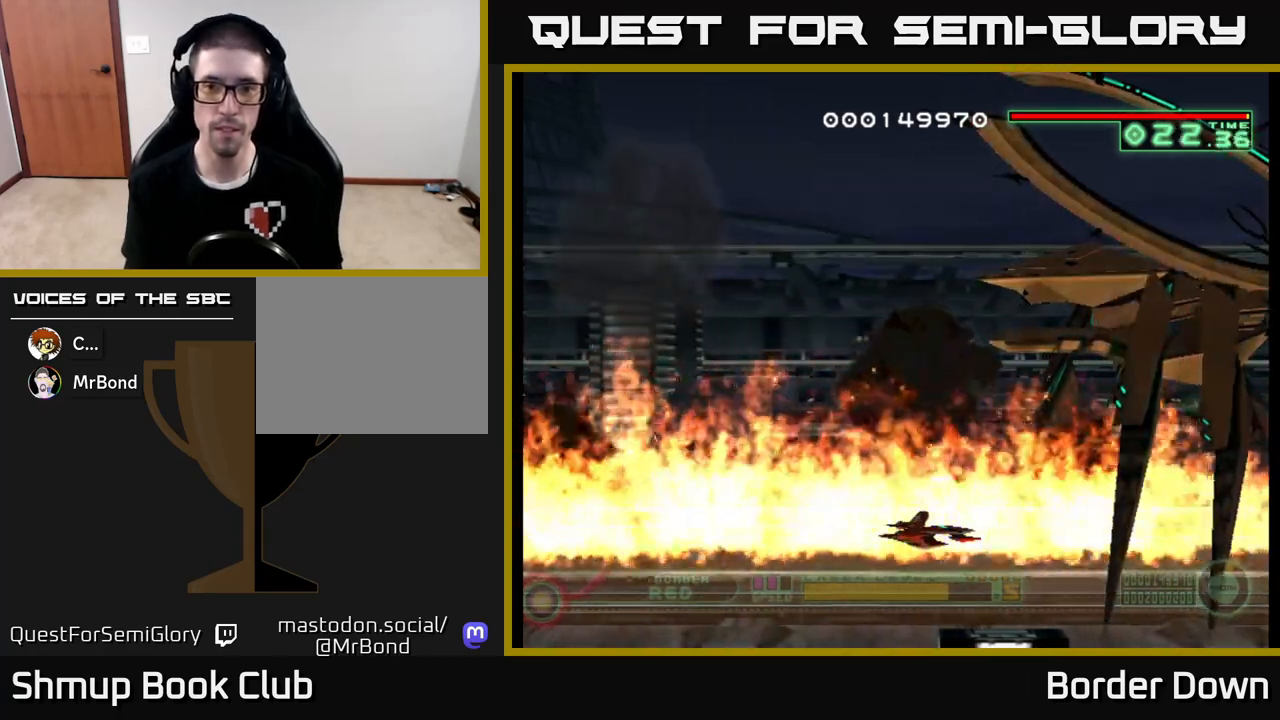
{"buttons": ["DPAD_LEFT"], "left_stick": "center", "right_stick": "center", "events": [[283, "DPAD_LEFT", "down"]]}
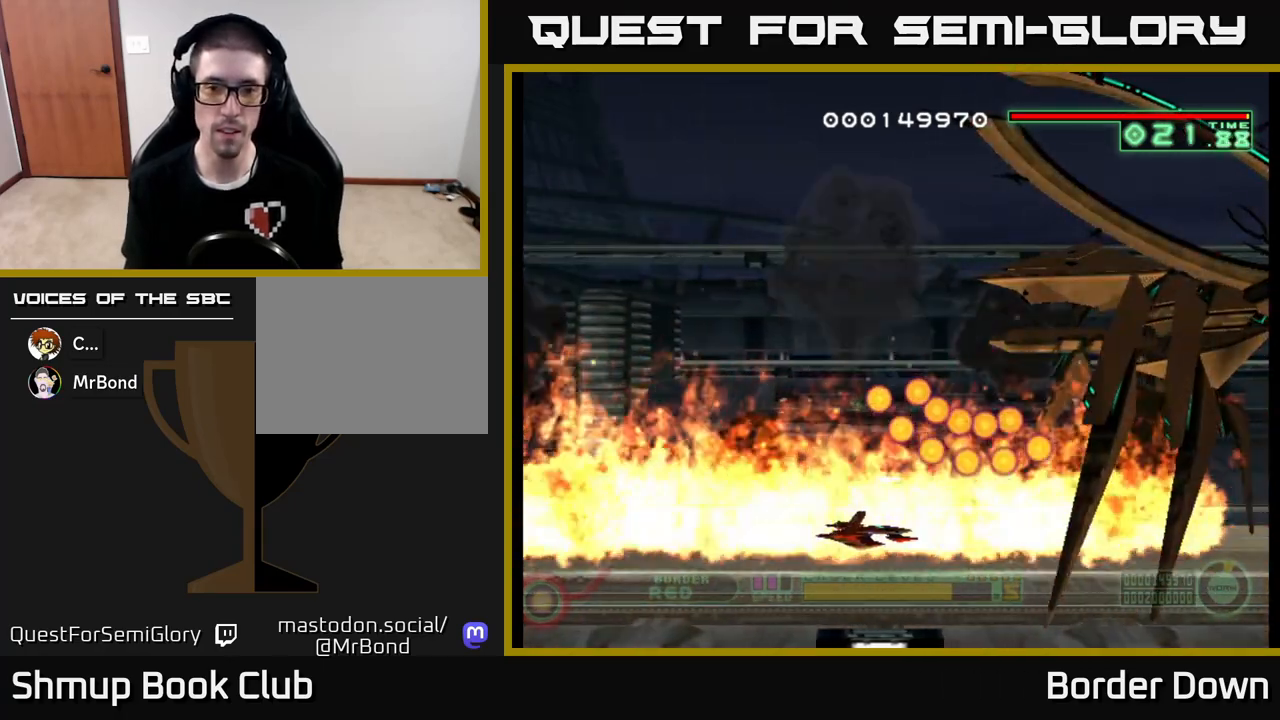
{"buttons": ["DPAD_LEFT"], "left_stick": "center", "right_stick": "center", "events": []}
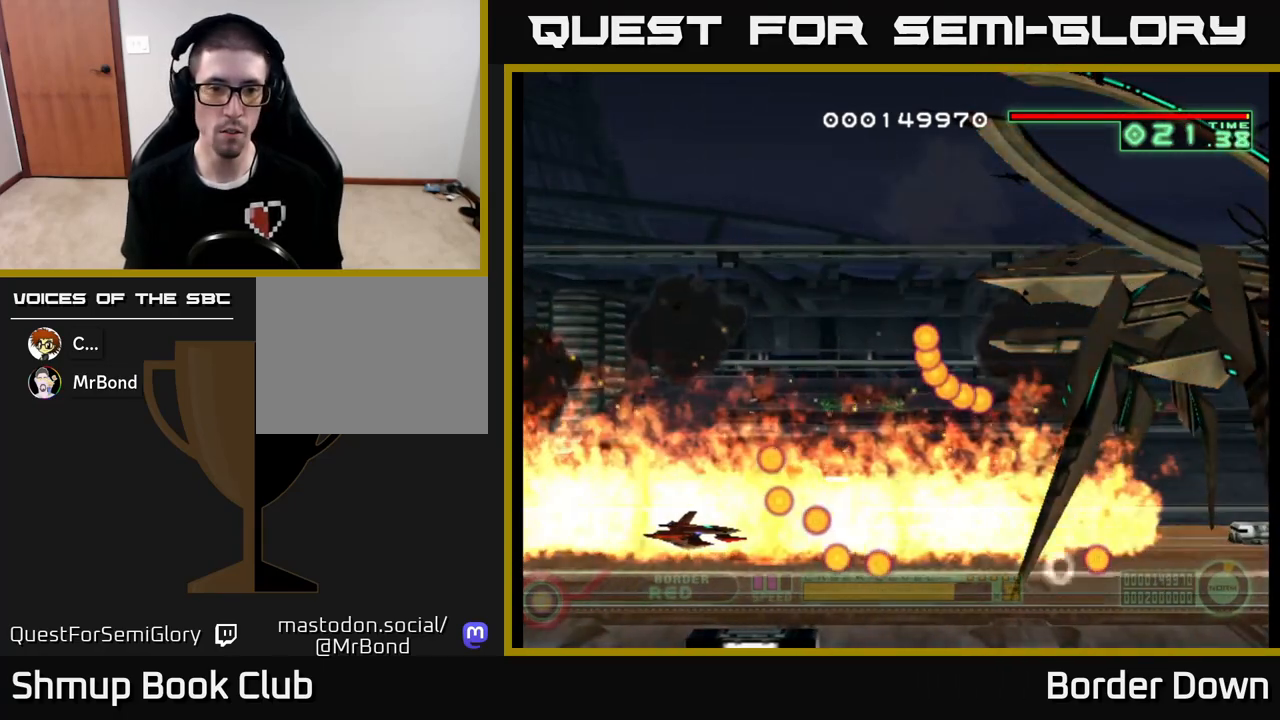
{"buttons": ["DPAD_UP"], "left_stick": "center", "right_stick": "center", "events": [[67, "DPAD_UP", "down"], [350, "DPAD_LEFT", "up"]]}
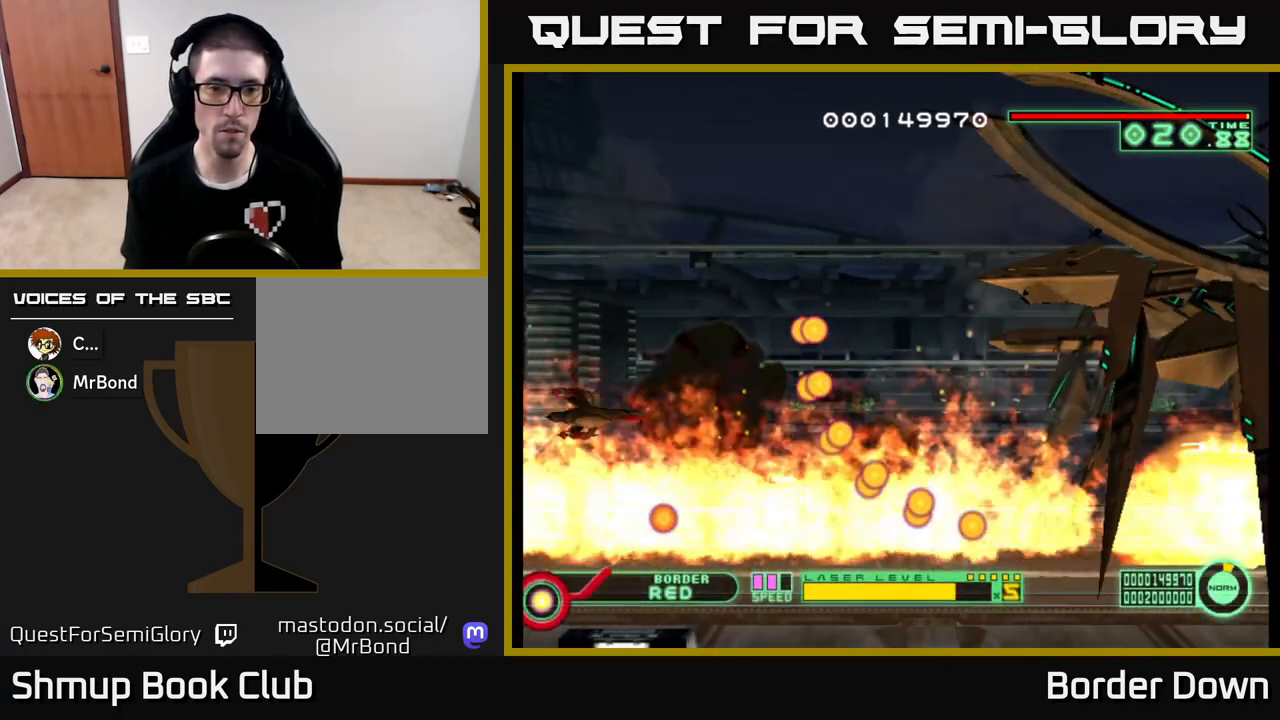
{"buttons": [], "left_stick": "center", "right_stick": "center", "events": [[83, "DPAD_UP", "up"]]}
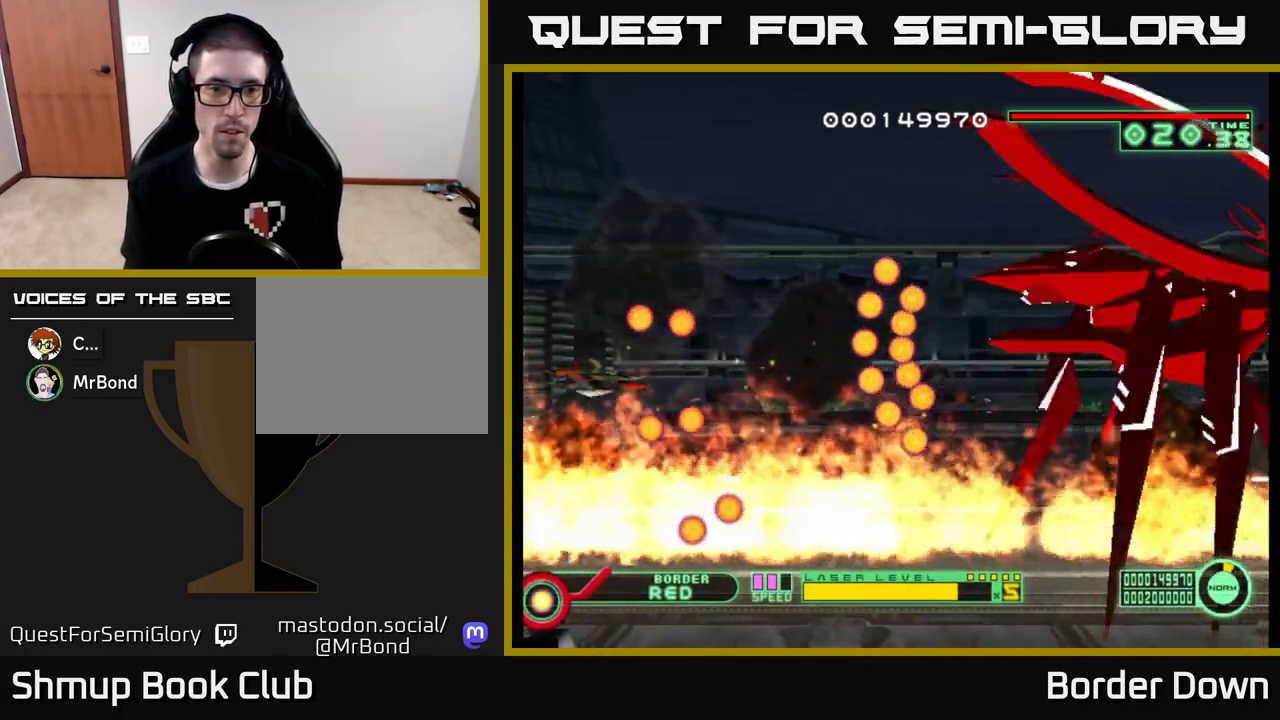
{"buttons": [], "left_stick": "center", "right_stick": "center", "events": []}
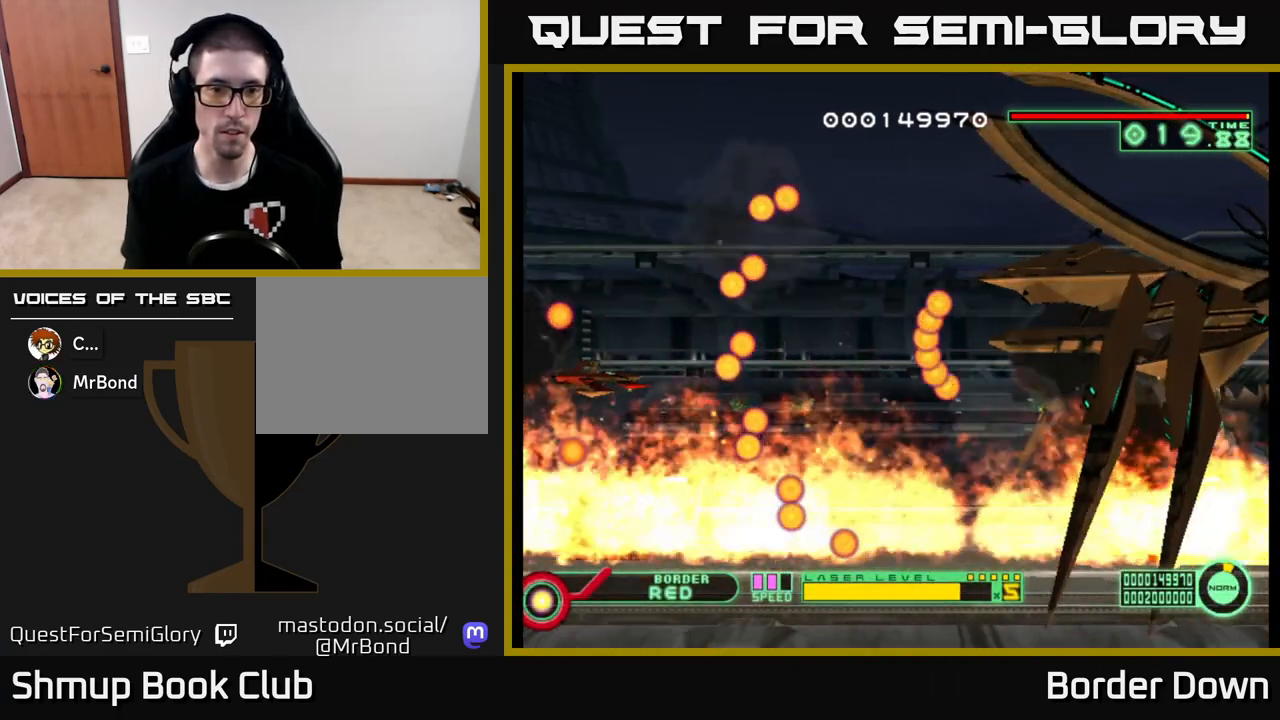
{"buttons": [], "left_stick": "center", "right_stick": "center", "events": [[100, "DPAD_DOWN", "down"], [183, "DPAD_DOWN", "up"]]}
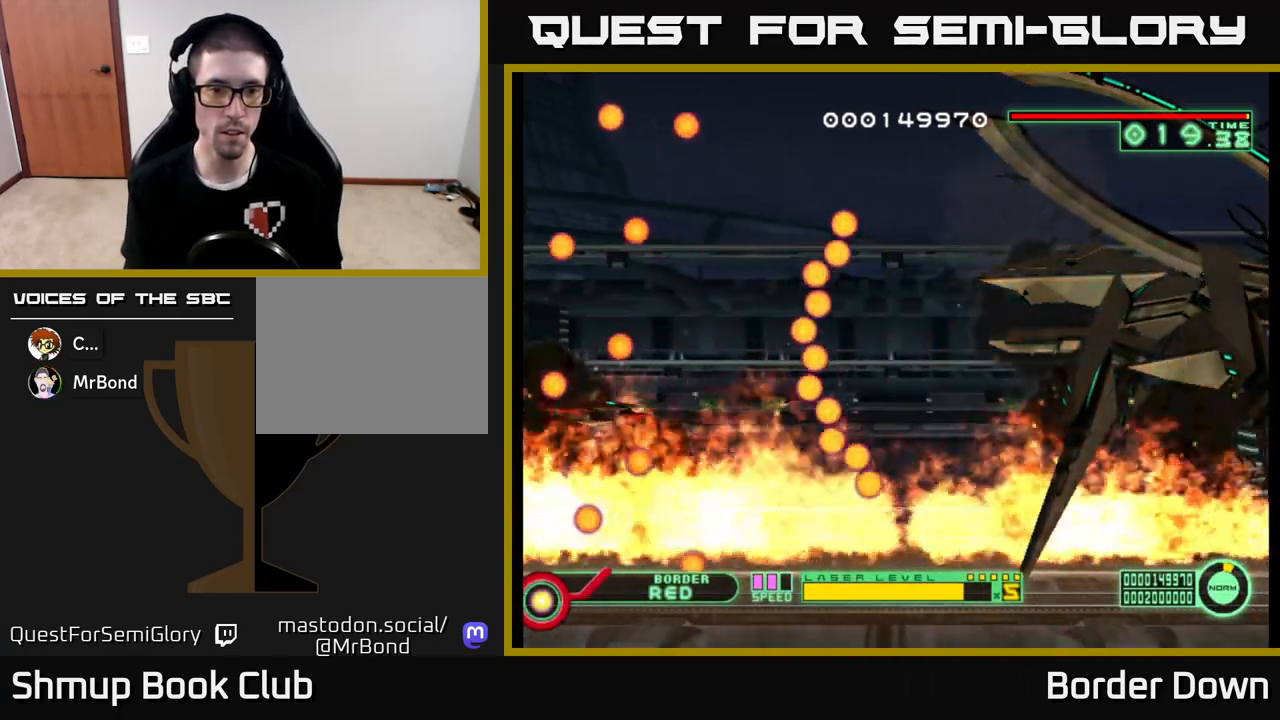
{"buttons": [], "left_stick": "center", "right_stick": "center", "events": []}
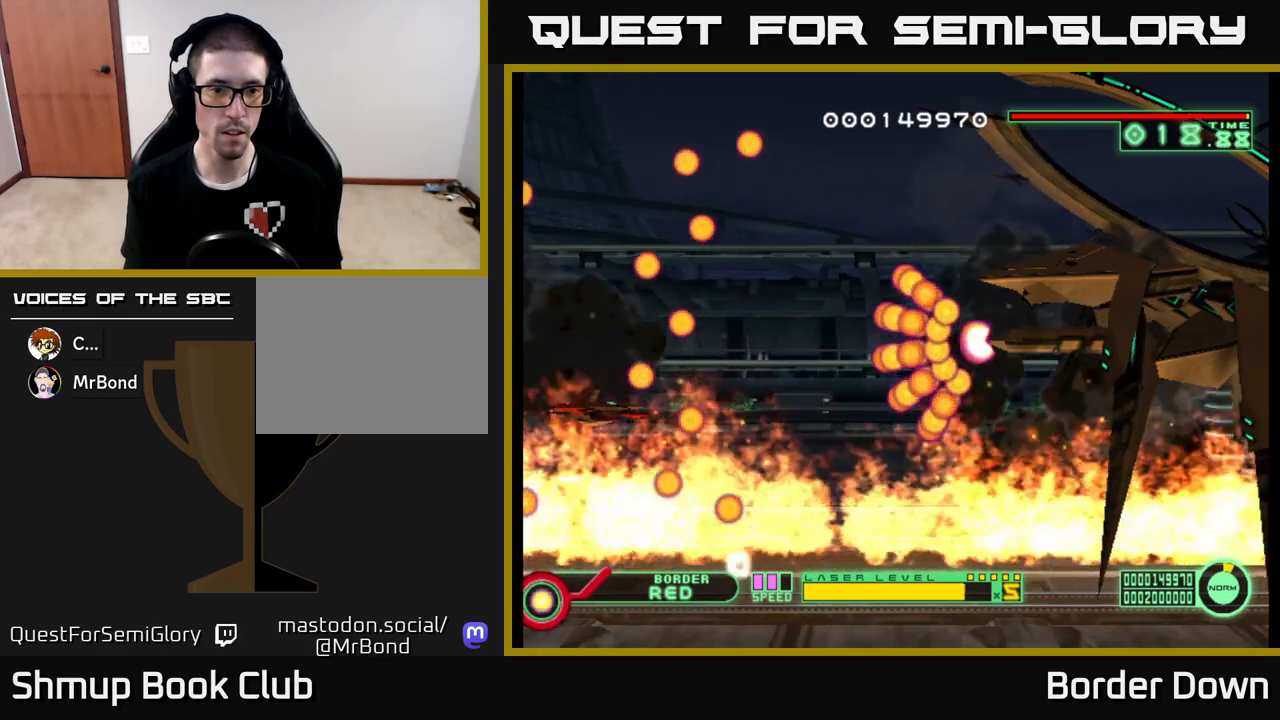
{"buttons": ["DPAD_UP"], "left_stick": "center", "right_stick": "center", "events": [[17, "DPAD_DOWN", "down"], [67, "DPAD_DOWN", "up"], [250, "DPAD_UP", "down"], [283, "DPAD_LEFT", "down"], [300, "DPAD_LEFT", "up"], [350, "DPAD_UP", "up"], [467, "DPAD_UP", "down"]]}
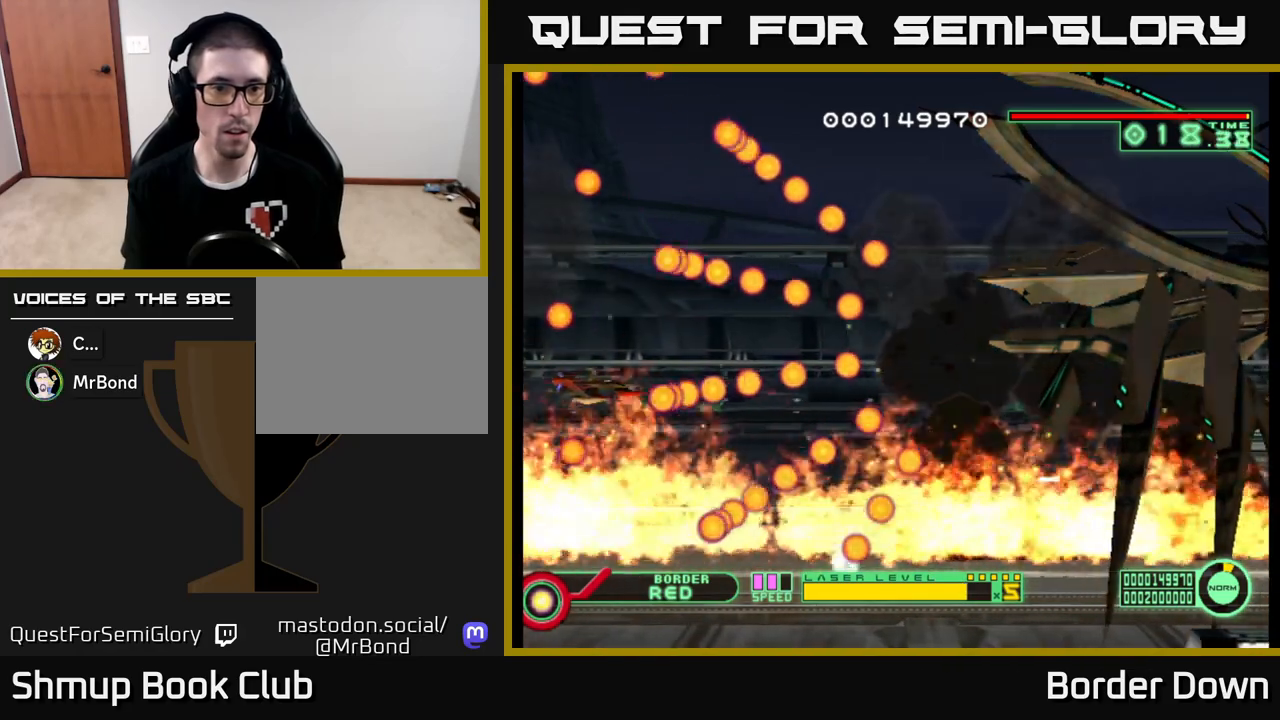
{"buttons": [], "left_stick": "center", "right_stick": "center", "events": [[133, "DPAD_UP", "up"]]}
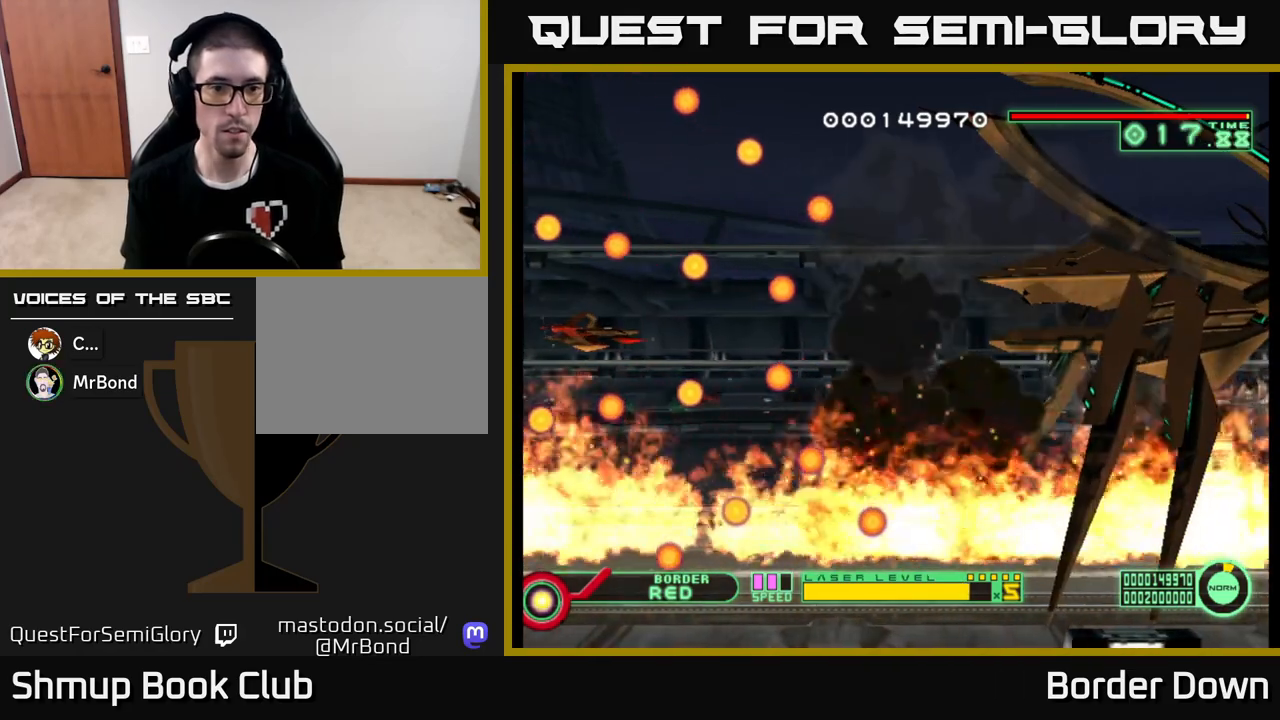
{"buttons": [], "left_stick": "center", "right_stick": "center", "events": [[50, "DPAD_RIGHT", "down"], [500, "DPAD_RIGHT", "up"]]}
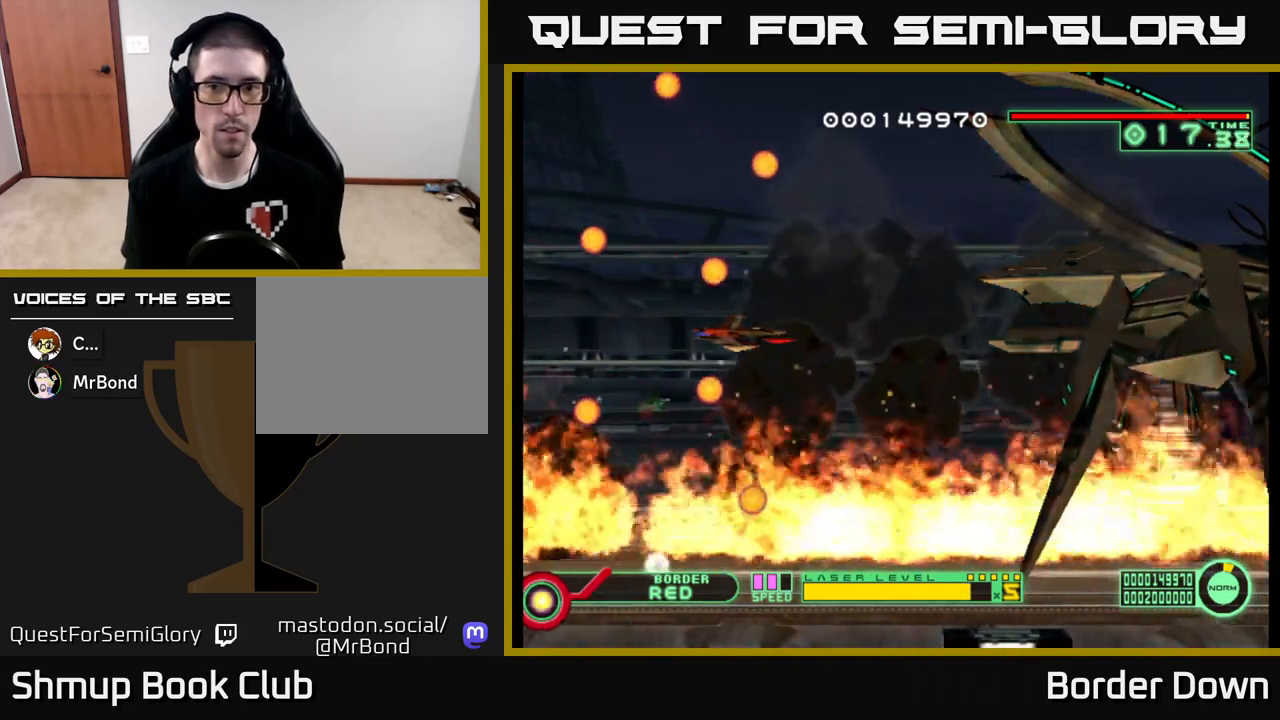
{"buttons": [], "left_stick": "center", "right_stick": "center", "events": []}
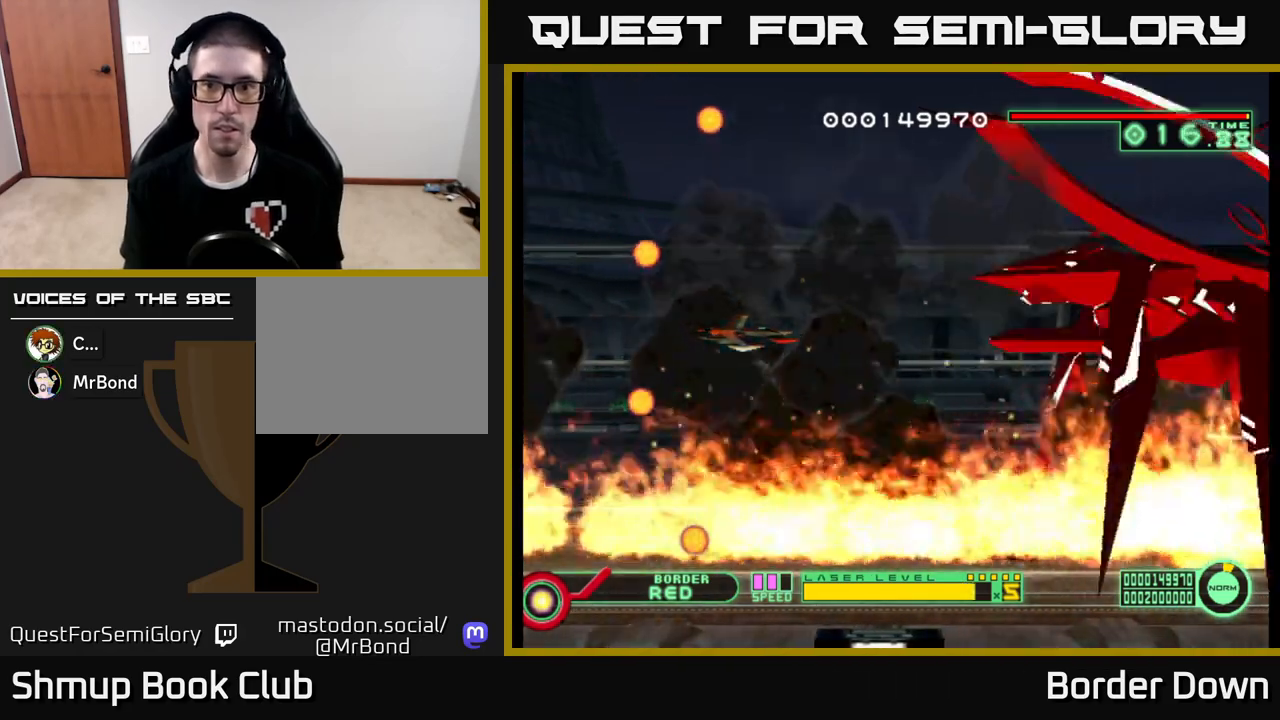
{"buttons": [], "left_stick": "center", "right_stick": "center", "events": []}
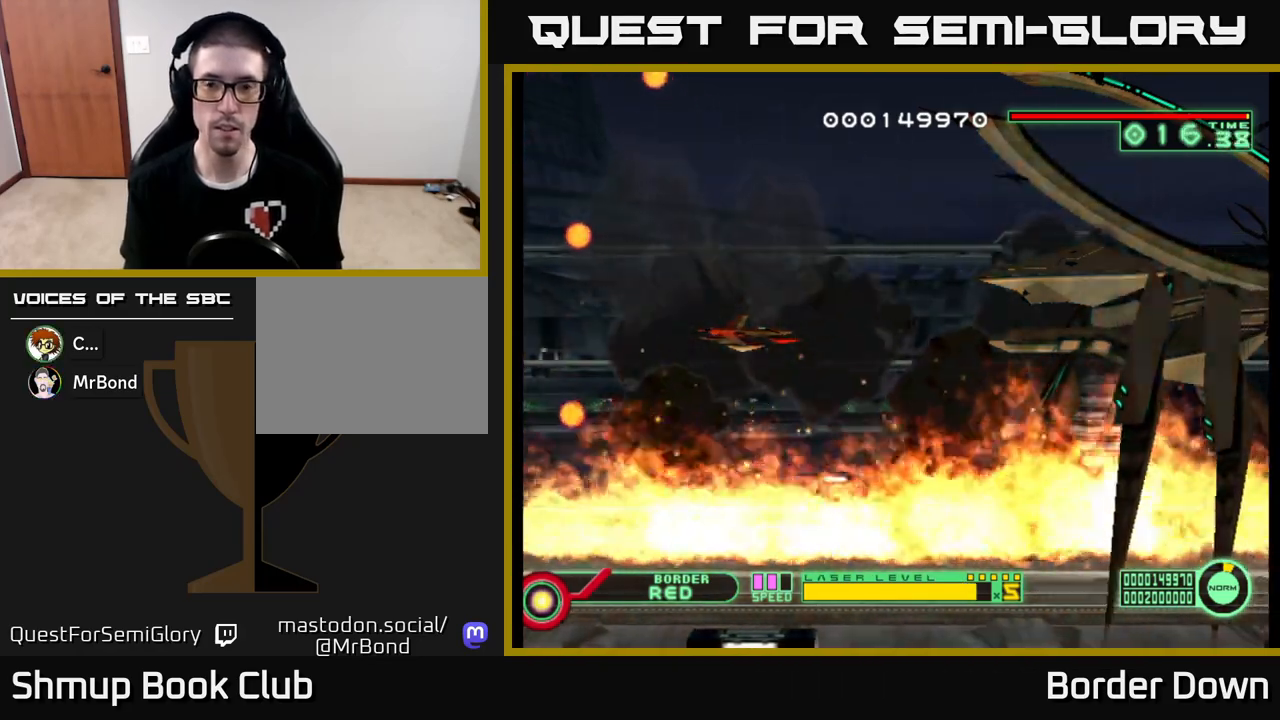
{"buttons": [], "left_stick": "center", "right_stick": "center", "events": []}
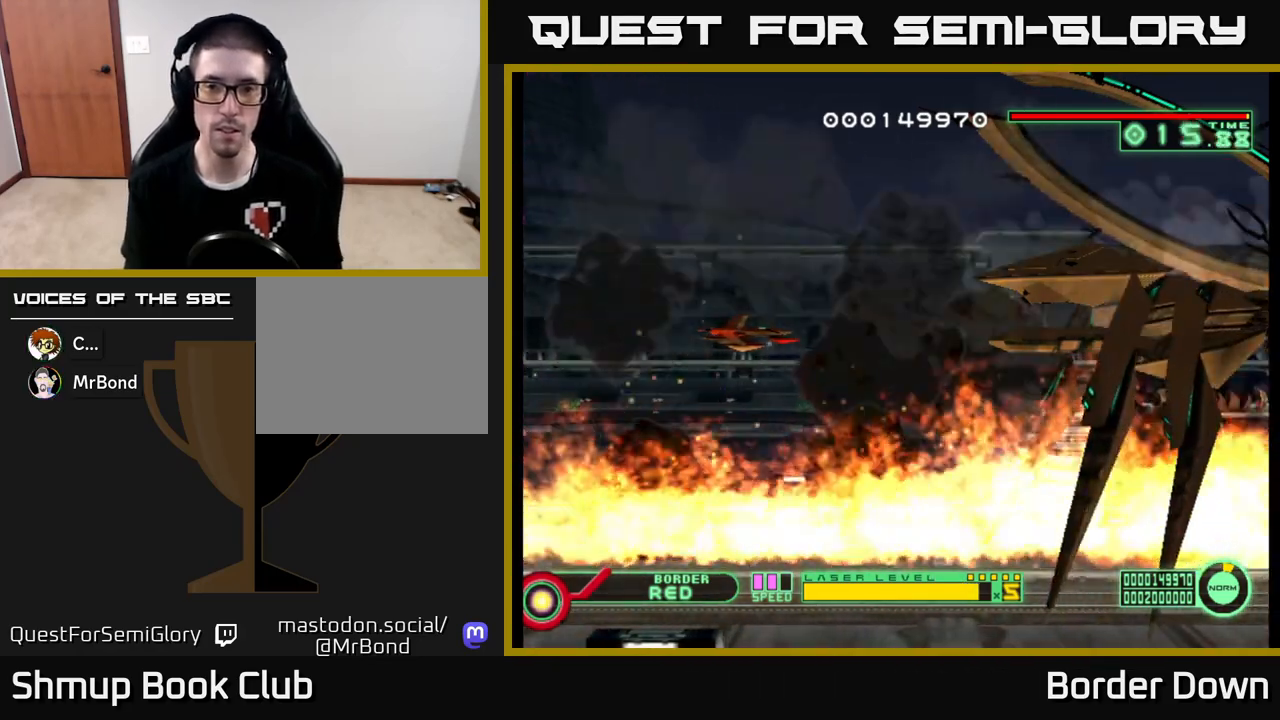
{"buttons": [], "left_stick": "center", "right_stick": "center", "events": []}
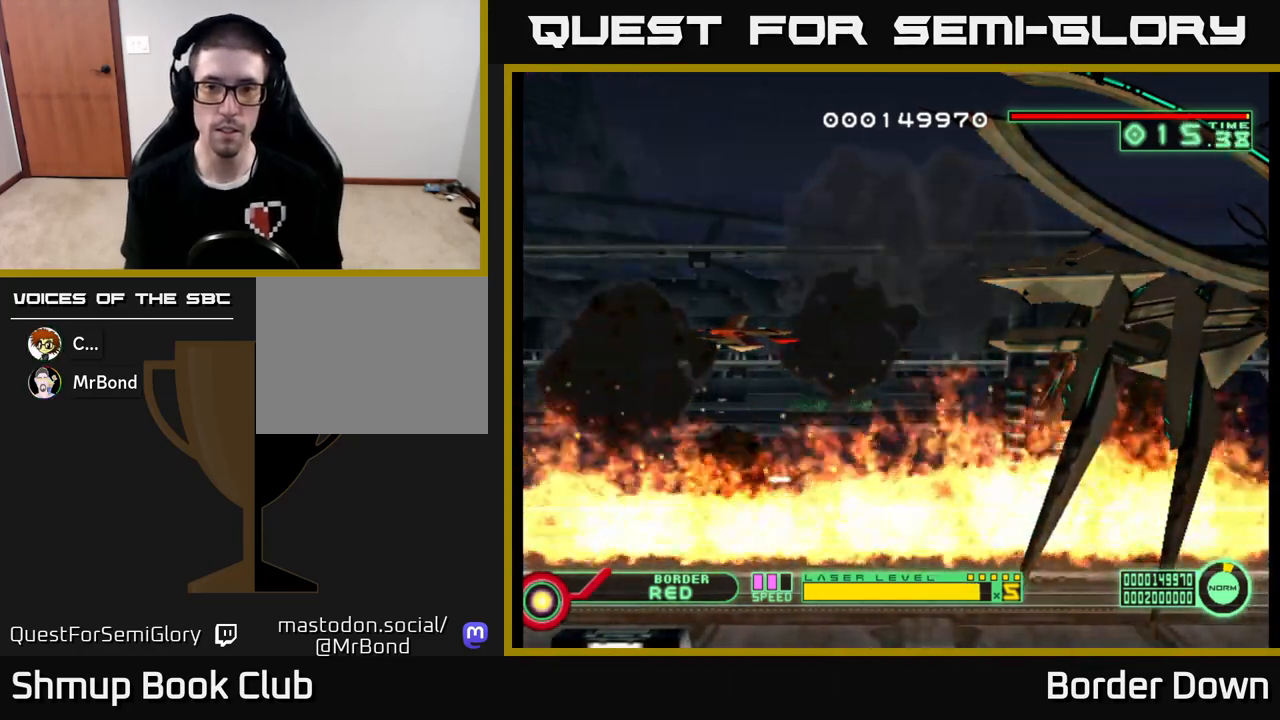
{"buttons": ["DPAD_DOWN", "DPAD_LEFT"], "left_stick": "center", "right_stick": "center", "events": [[350, "DPAD_LEFT", "down"], [483, "DPAD_DOWN", "down"]]}
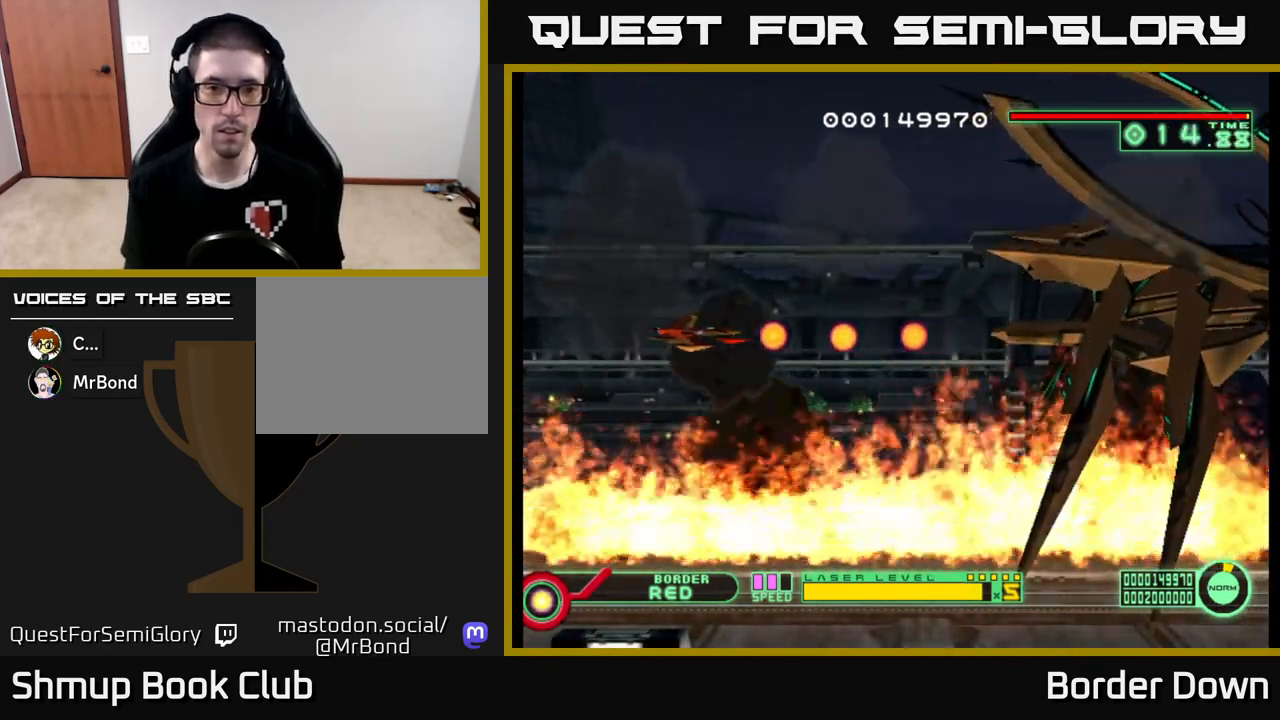
{"buttons": [], "left_stick": "center", "right_stick": "center", "events": [[233, "DPAD_DOWN", "up"], [233, "DPAD_LEFT", "up"]]}
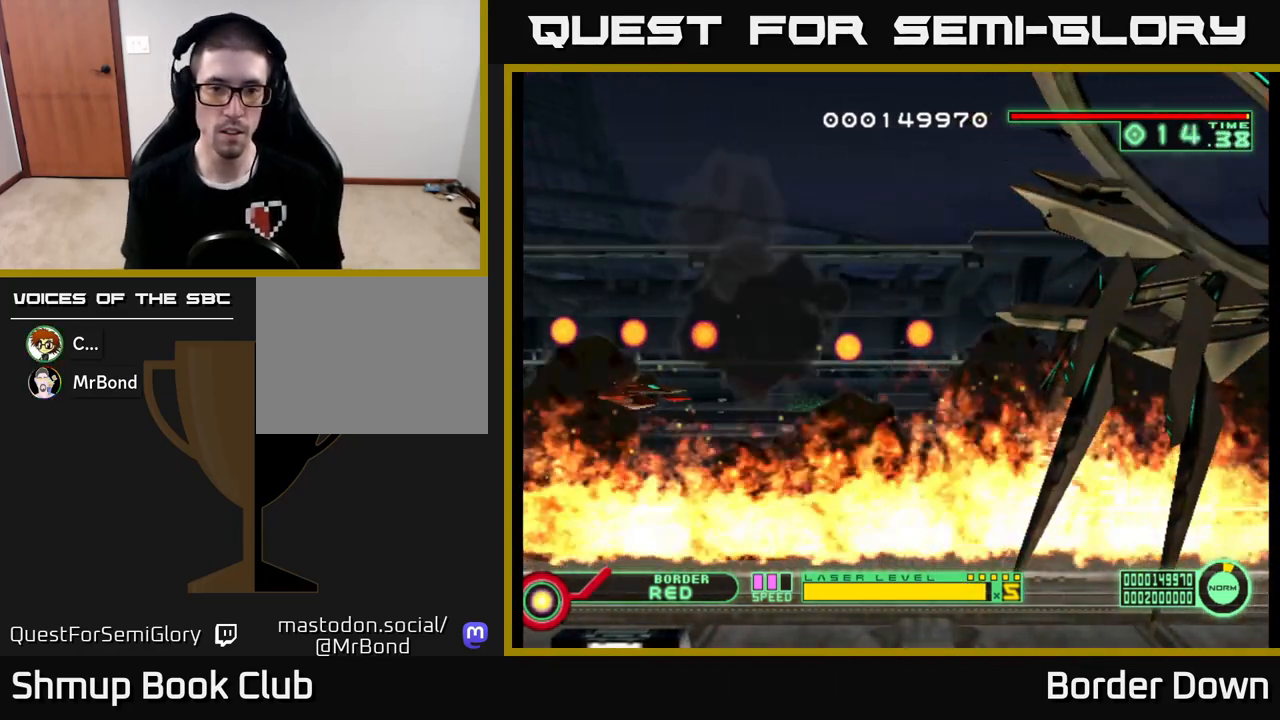
{"buttons": [], "left_stick": "center", "right_stick": "center", "events": [[300, "DPAD_DOWN", "down"], [417, "DPAD_DOWN", "up"]]}
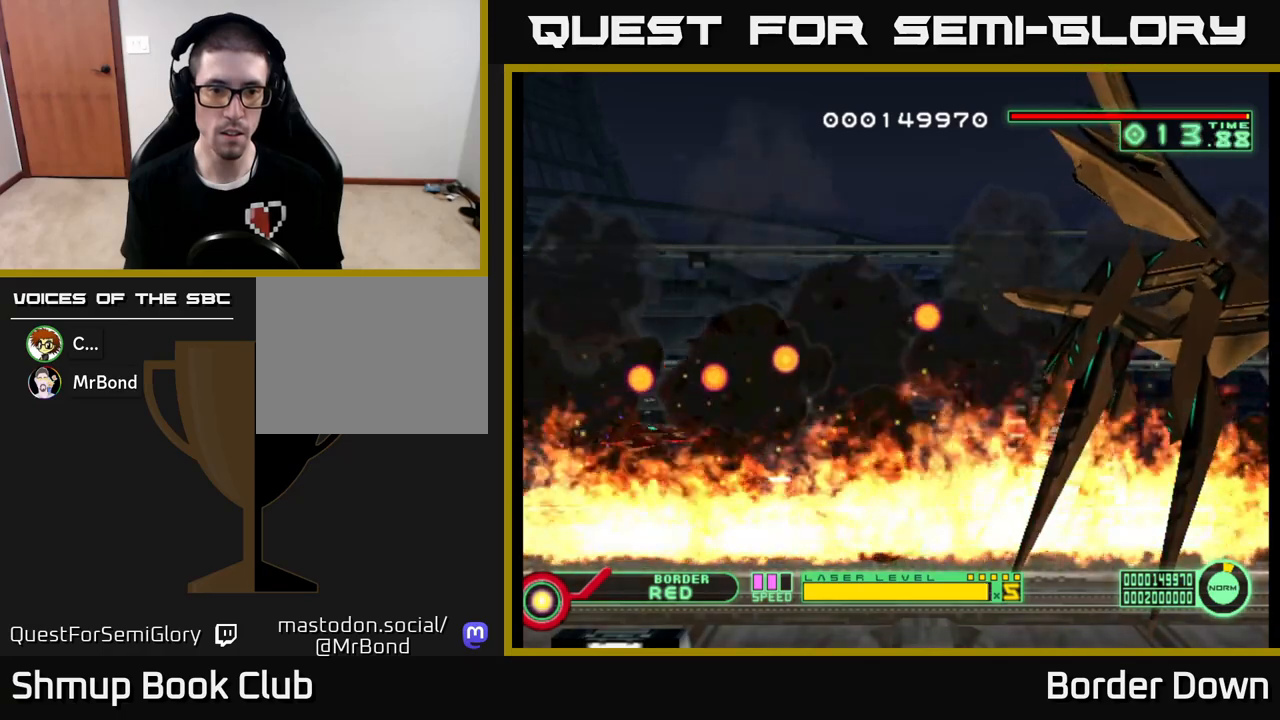
{"buttons": [], "left_stick": "center", "right_stick": "center", "events": []}
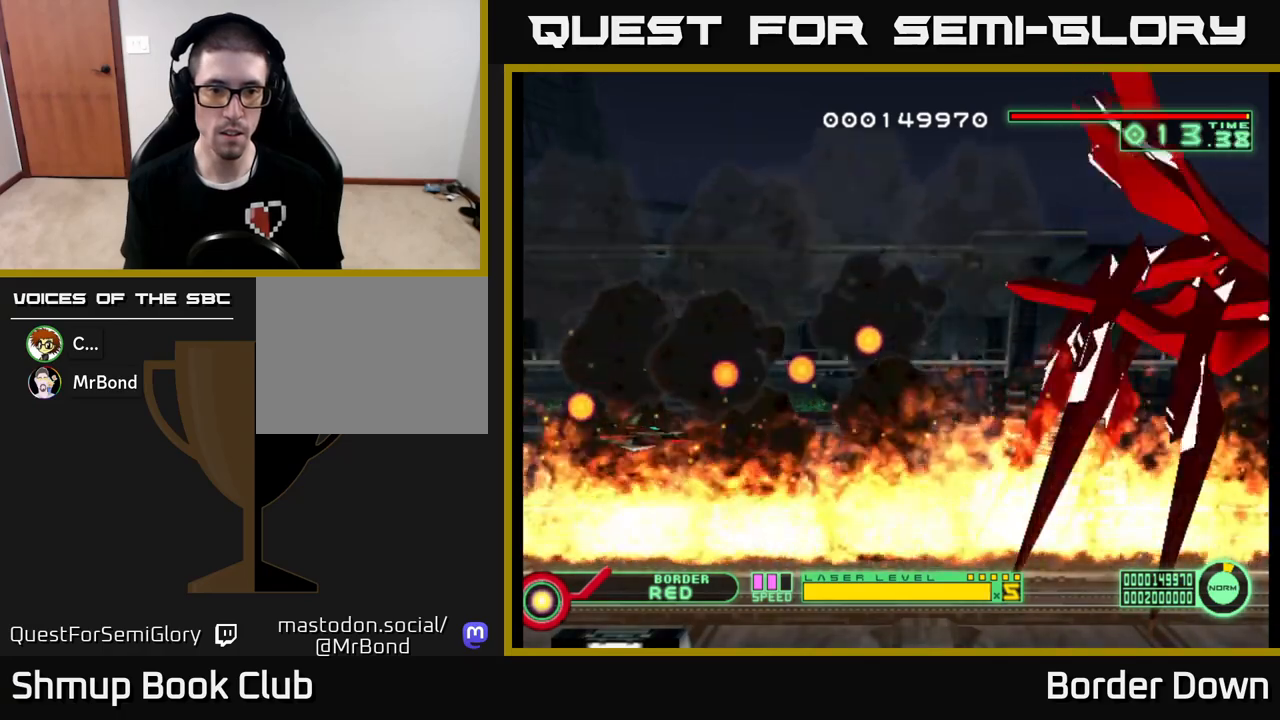
{"buttons": [], "left_stick": "center", "right_stick": "center", "events": [[117, "DPAD_DOWN", "down"], [217, "DPAD_DOWN", "up"]]}